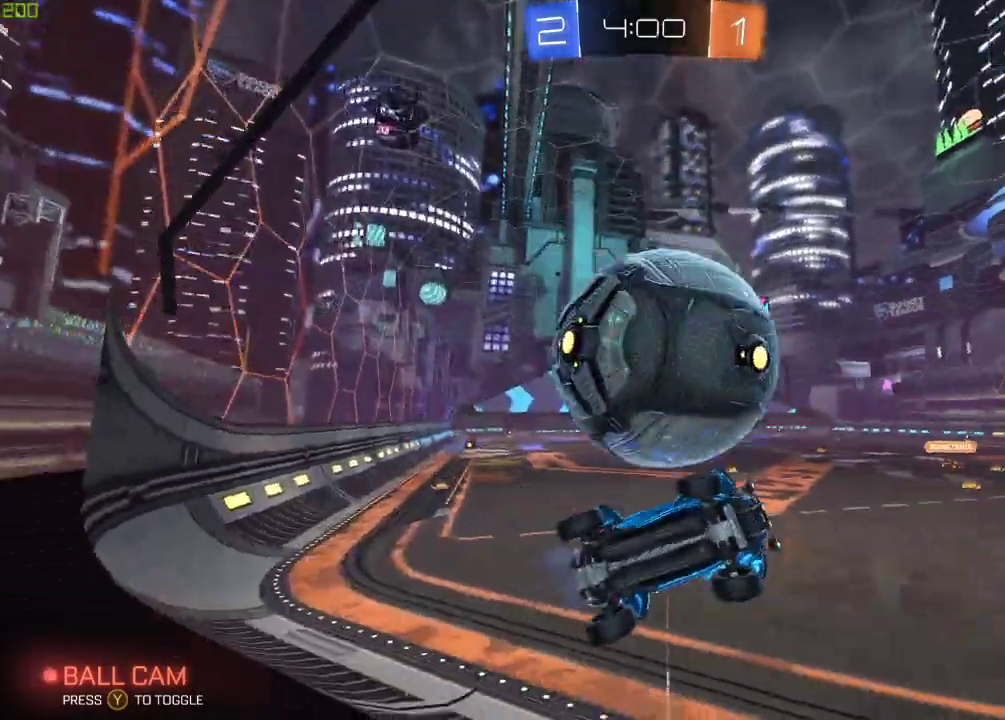
Gameplay with a controller (Xbox layout); each line is a JSON object with the inputs held at the frame after it. "events" lists button and stick changes between this image and that frame as [ms after this image, input, new state], when the widget could be followed in between.
{"buttons": ["R2"], "left_stick": "right", "right_stick": "center", "events": [[350, "L2", "down"], [383, "left_stick", "right"], [483, "L2", "up"]]}
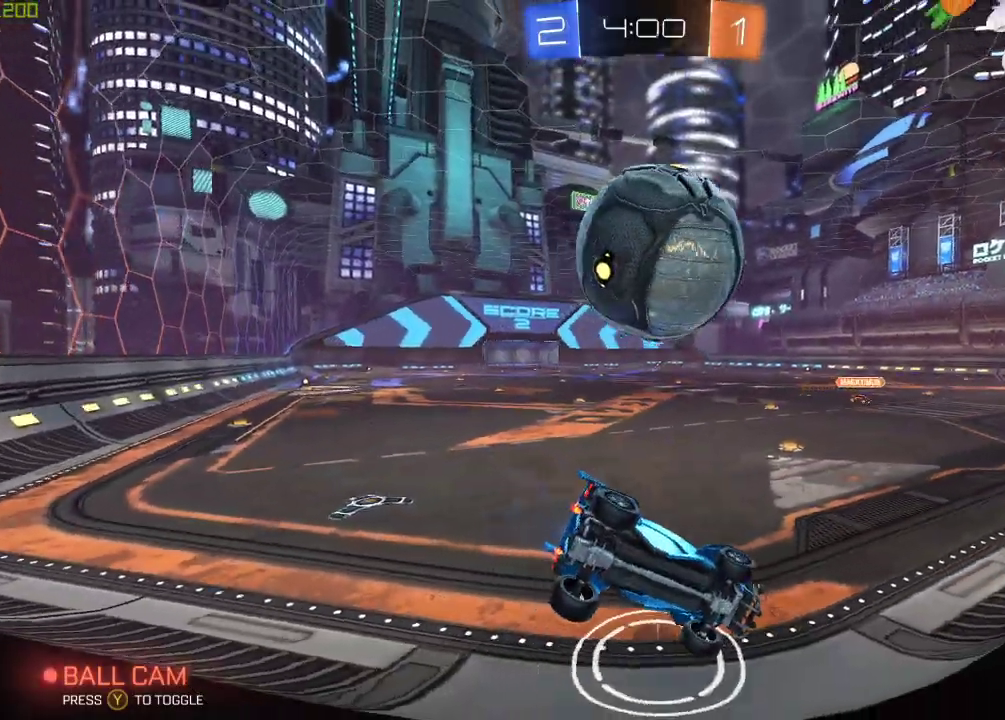
{"buttons": ["R2"], "left_stick": "down-left", "right_stick": "center", "events": [[267, "left_stick", "center"], [333, "left_stick", "down-left"], [400, "A", "down"], [483, "A", "up"]]}
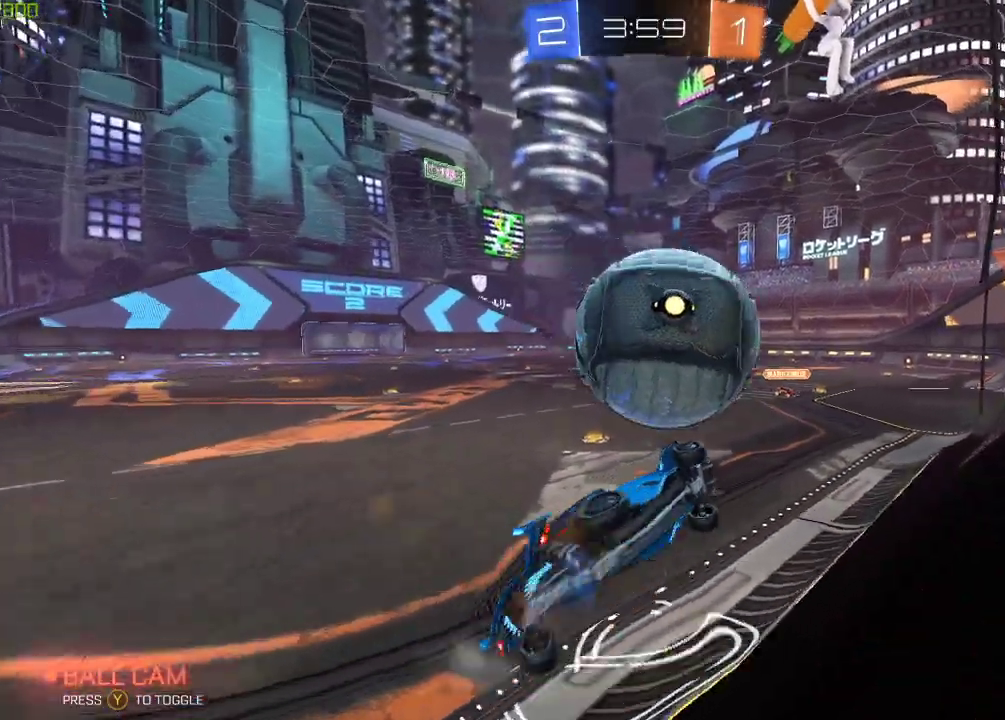
{"buttons": ["B", "R2"], "left_stick": "left", "right_stick": "center", "events": [[33, "A", "down"], [50, "left_stick", "up-left"], [67, "B", "down"], [383, "A", "up"], [383, "left_stick", "left"]]}
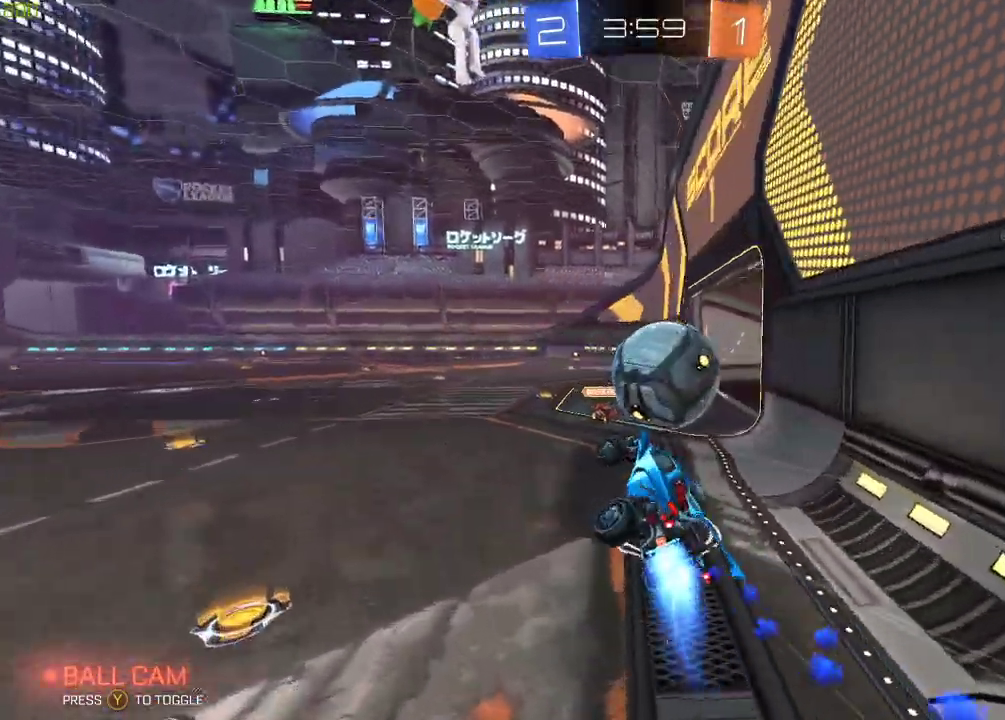
{"buttons": ["B", "X", "R2"], "left_stick": "center", "right_stick": "center", "events": [[17, "left_stick", "down-left"], [200, "left_stick", "down-right"], [267, "X", "down"], [467, "left_stick", "center"]]}
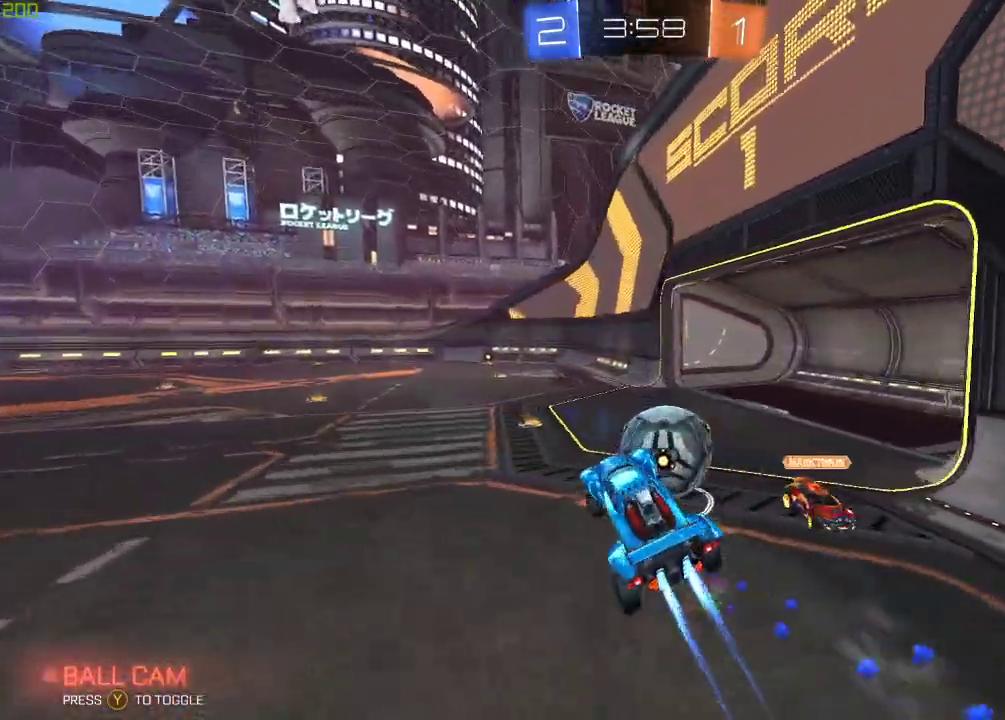
{"buttons": ["R2"], "left_stick": "right", "right_stick": "center", "events": [[83, "X", "up"], [133, "B", "up"], [200, "left_stick", "left"], [400, "left_stick", "down"], [450, "left_stick", "right"]]}
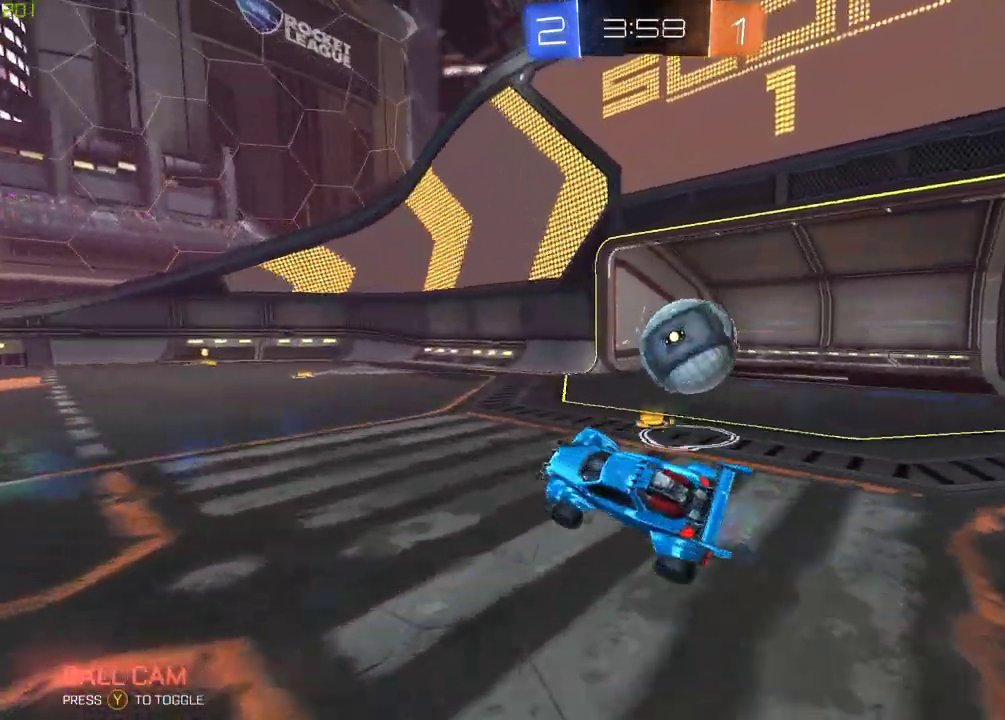
{"buttons": ["R2"], "left_stick": "right", "right_stick": "center", "events": [[67, "R2", "up"], [317, "L2", "down"], [433, "L2", "up"], [450, "R2", "down"]]}
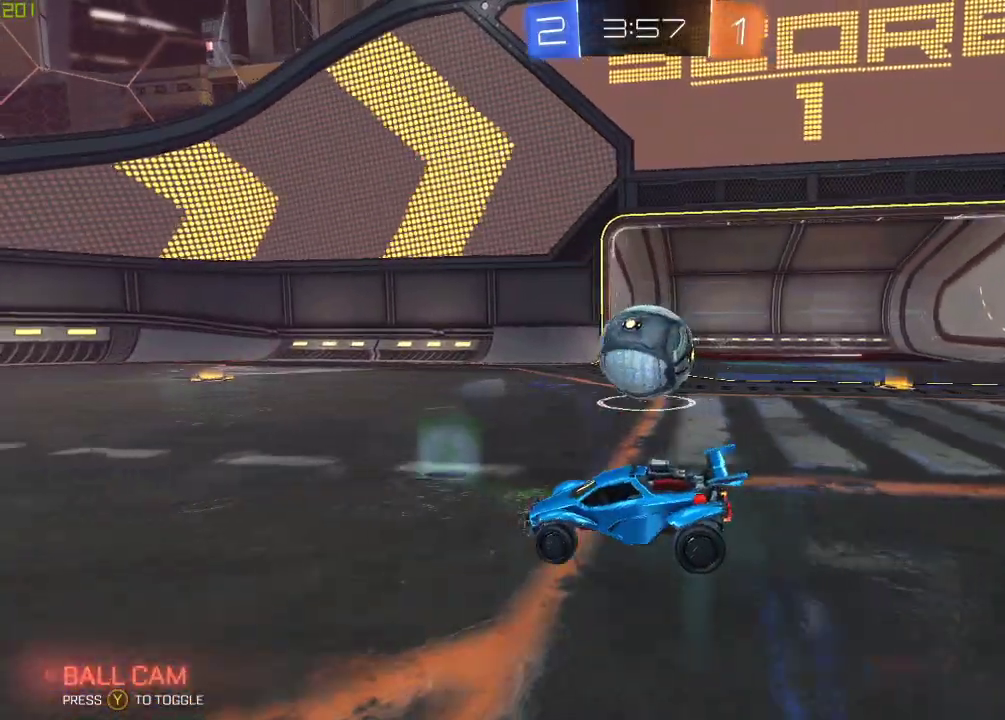
{"buttons": ["R2"], "left_stick": "left", "right_stick": "center", "events": [[67, "B", "down"], [183, "left_stick", "up"], [267, "left_stick", "right"], [367, "B", "up"], [450, "left_stick", "left"]]}
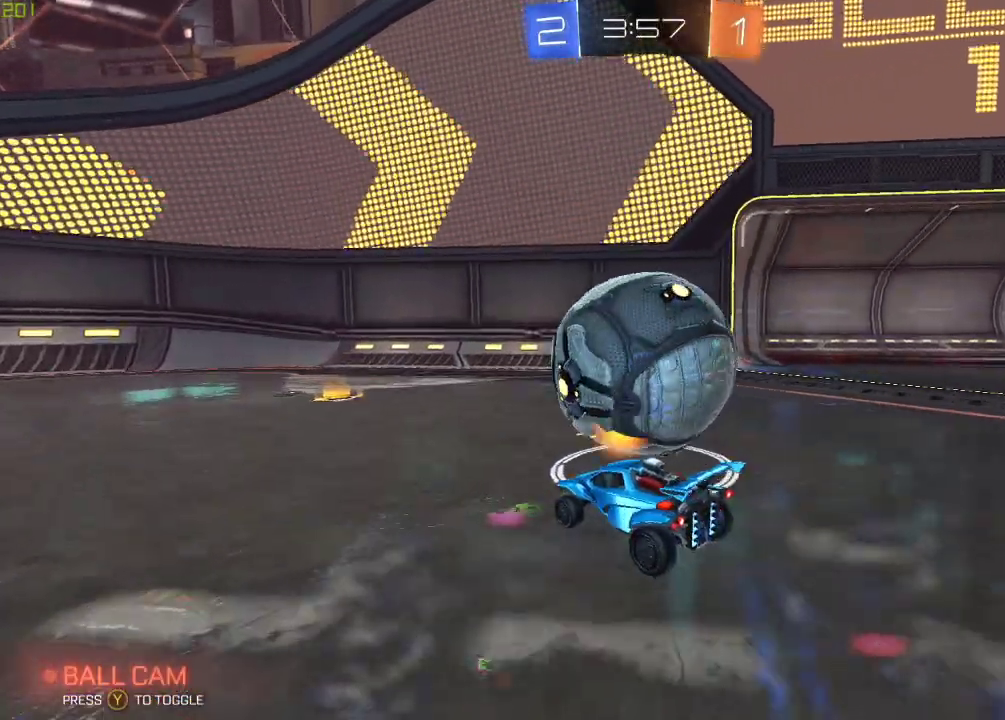
{"buttons": ["R2"], "left_stick": "left", "right_stick": "center", "events": [[100, "left_stick", "down-right"], [250, "B", "down"], [300, "left_stick", "left"], [467, "B", "up"]]}
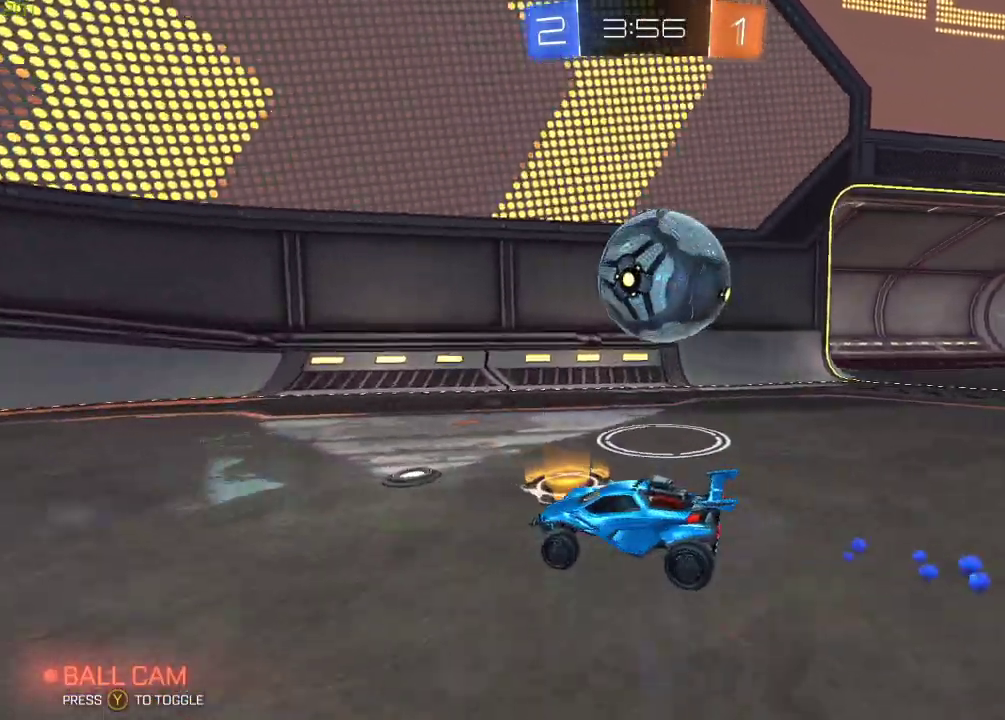
{"buttons": ["R2"], "left_stick": "right", "right_stick": "center", "events": [[250, "left_stick", "down"], [300, "left_stick", "right"]]}
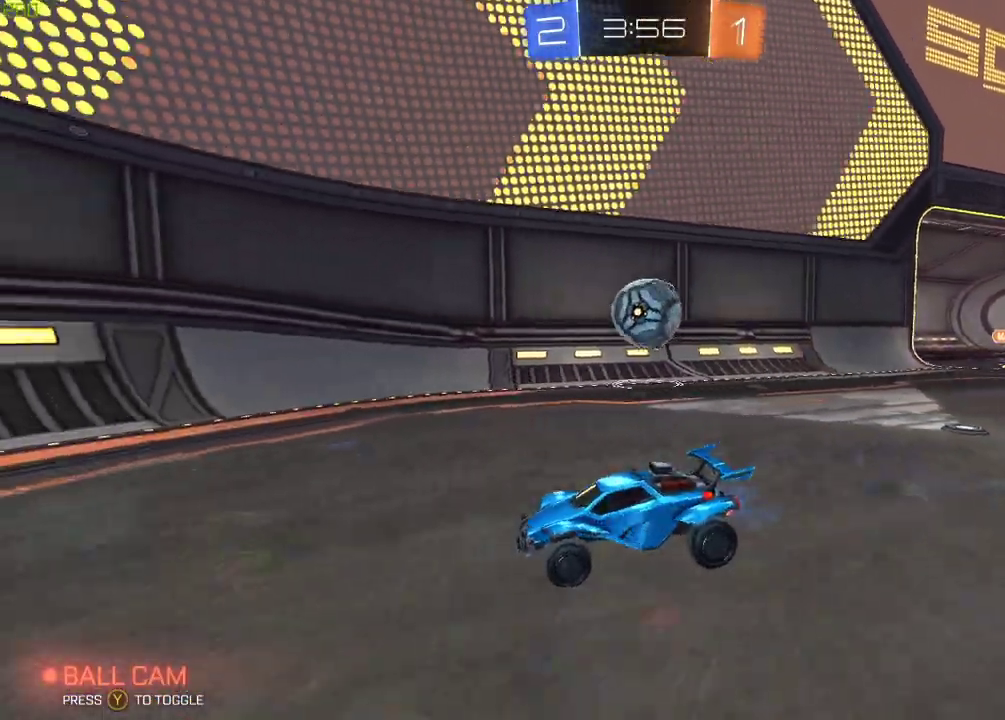
{"buttons": ["L2"], "left_stick": "right", "right_stick": "center", "events": [[67, "left_stick", "left"], [350, "left_stick", "down-right"], [367, "L2", "down"], [400, "R2", "up"], [450, "left_stick", "right"]]}
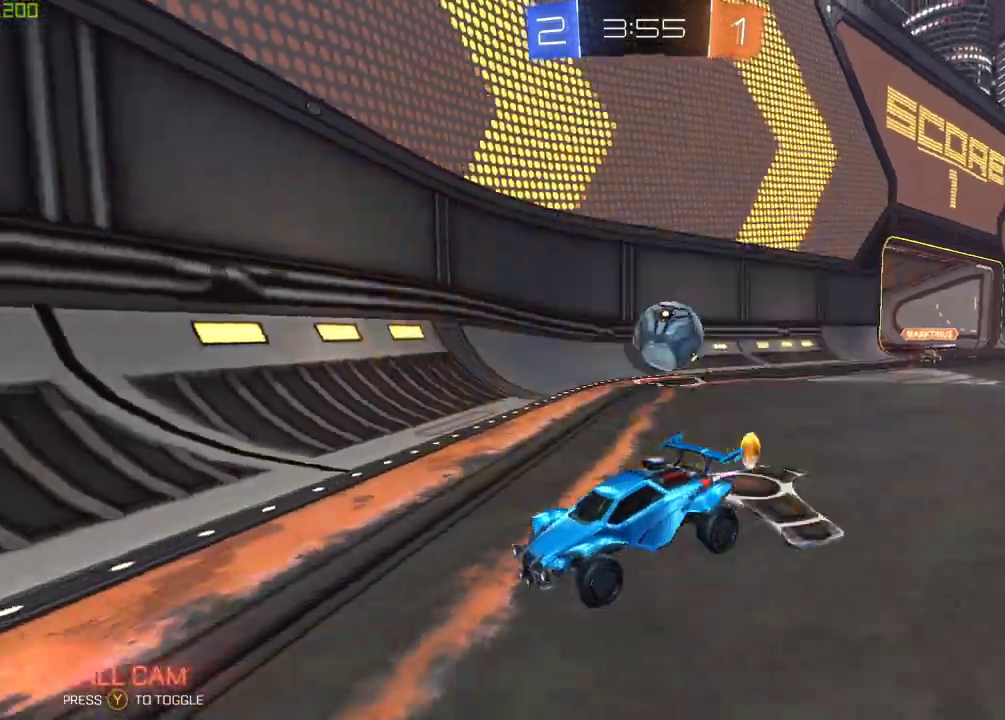
{"buttons": [], "left_stick": "right", "right_stick": "center", "events": [[250, "L2", "up"]]}
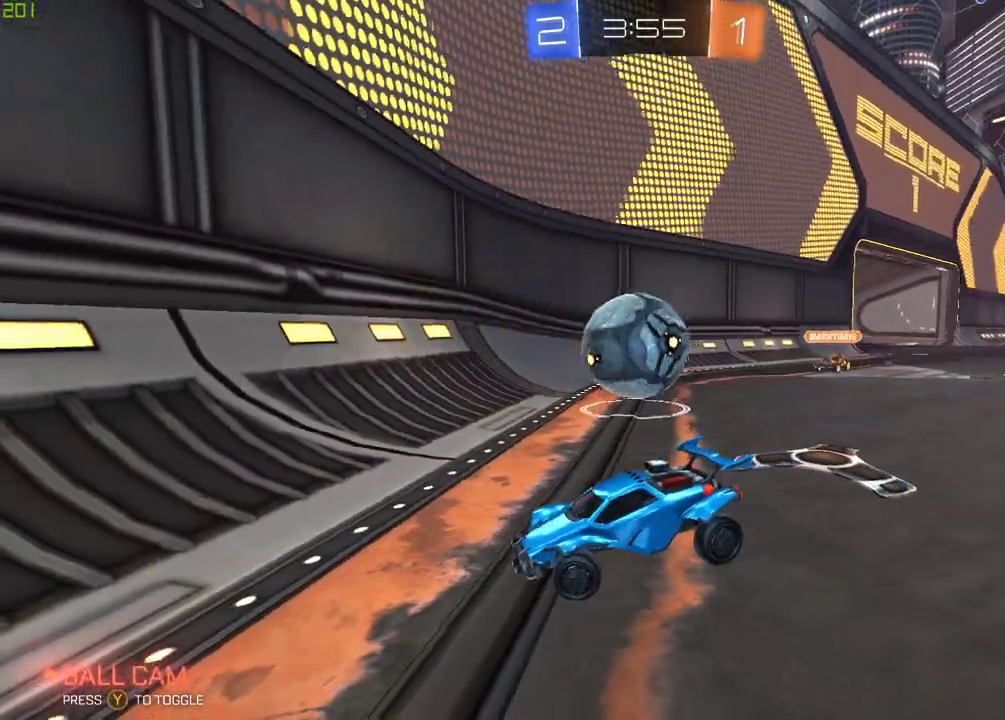
{"buttons": ["R2"], "left_stick": "right", "right_stick": "center", "events": [[150, "R2", "down"]]}
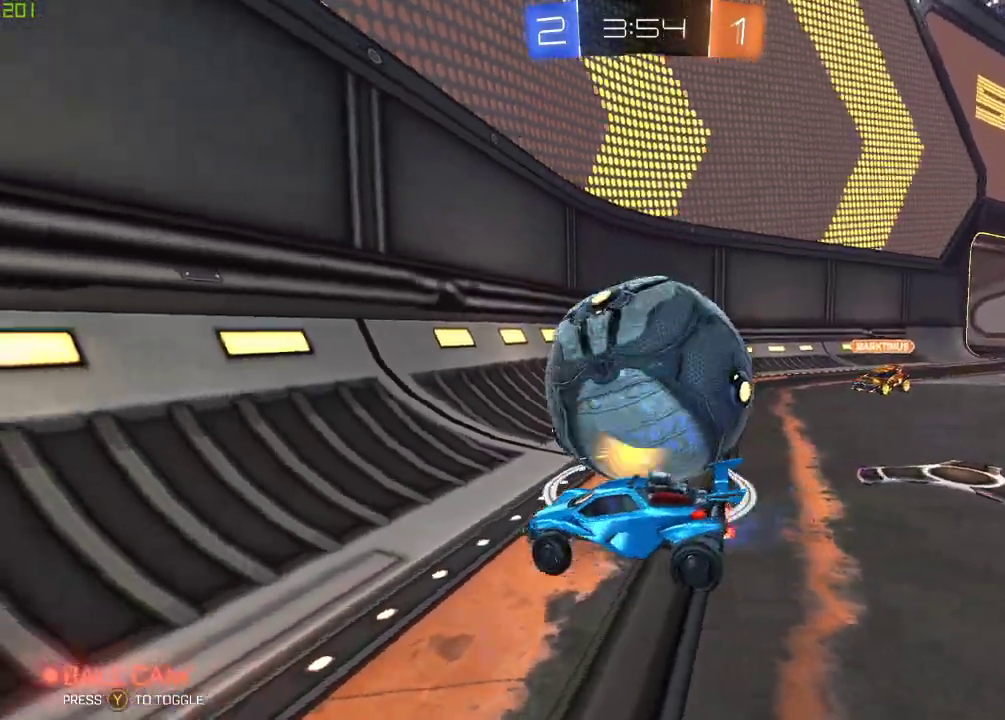
{"buttons": ["A", "R2"], "left_stick": "down-right", "right_stick": "center", "events": [[283, "L2", "down"], [300, "R2", "up"], [383, "R2", "down"], [400, "L2", "up"], [483, "left_stick", "down-right"], [500, "A", "down"]]}
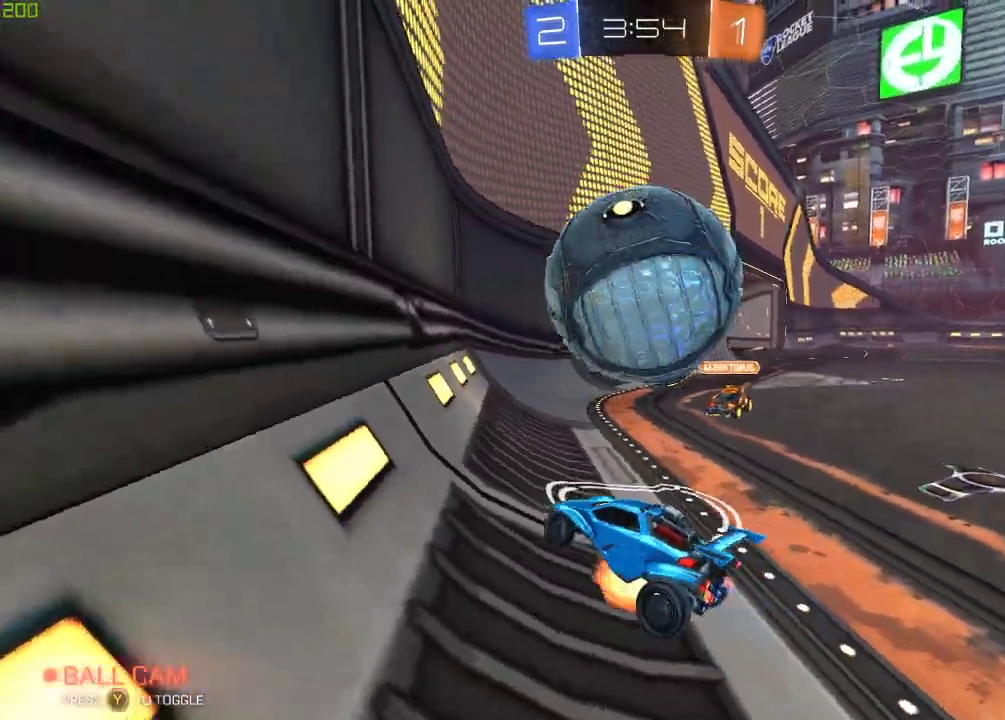
{"buttons": ["B", "R2"], "left_stick": "down-right", "right_stick": "center", "events": [[50, "B", "down"], [133, "A", "up"], [200, "left_stick", "center"], [450, "left_stick", "down-right"]]}
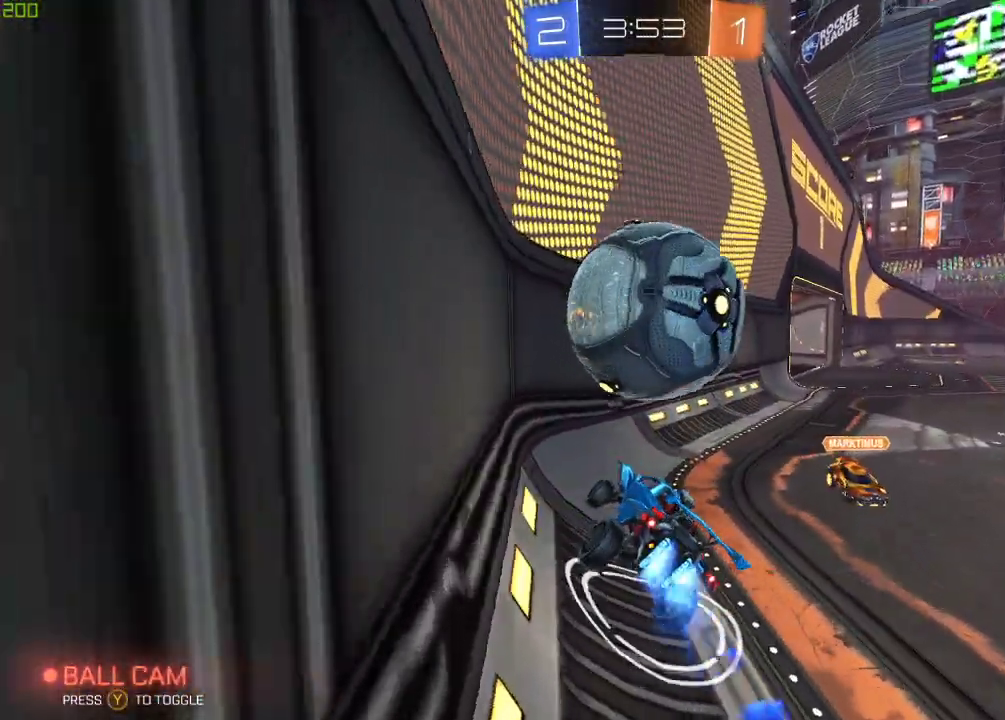
{"buttons": ["R2"], "left_stick": "down-left", "right_stick": "center", "events": [[83, "left_stick", "down-left"], [150, "left_stick", "center"], [183, "B", "up"], [283, "left_stick", "up"], [333, "left_stick", "up-left"], [483, "left_stick", "down-left"]]}
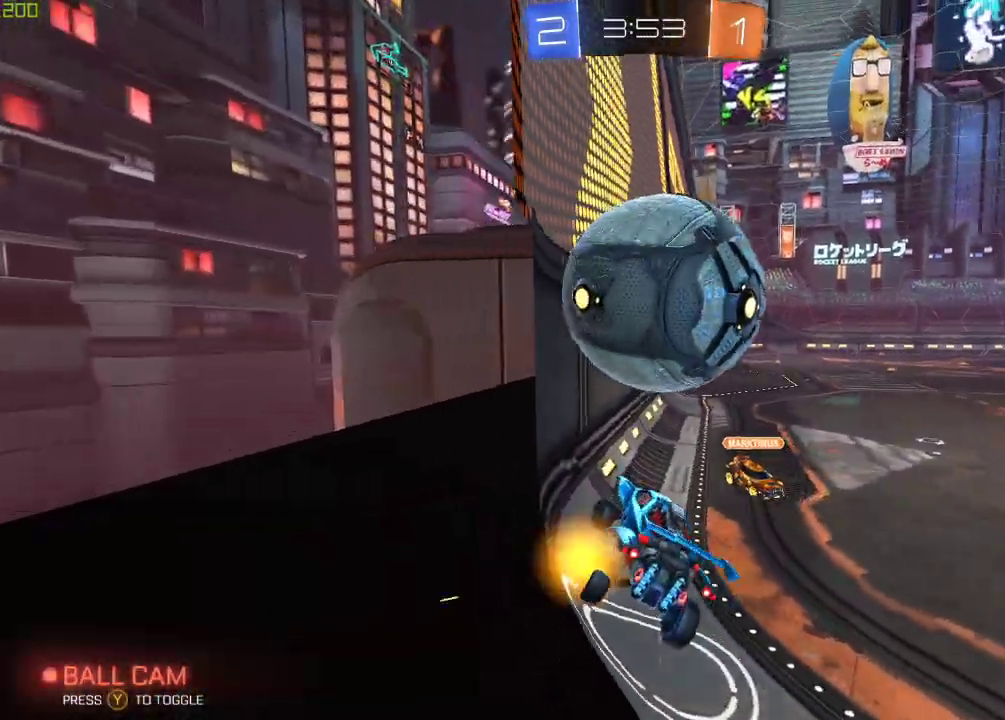
{"buttons": ["A", "L2", "R2"], "left_stick": "right", "right_stick": "center", "events": [[183, "left_stick", "center"], [250, "left_stick", "right"], [300, "L2", "down"], [317, "R2", "up"], [433, "R2", "down"], [467, "A", "down"]]}
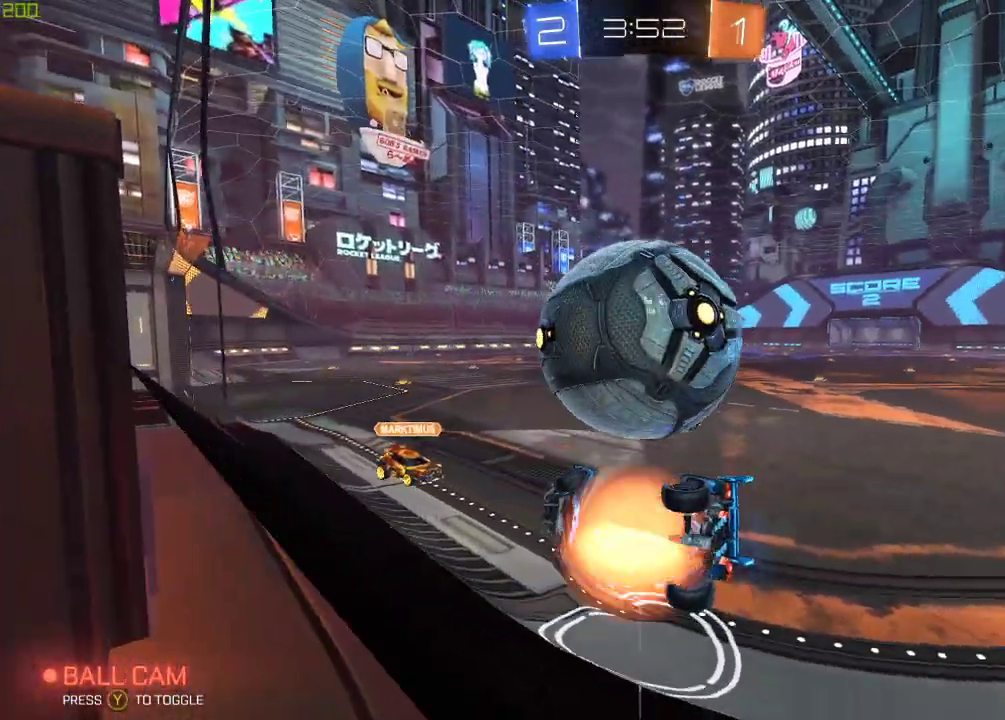
{"buttons": ["R2"], "left_stick": "right", "right_stick": "center", "events": [[33, "L2", "up"], [67, "A", "up"], [133, "A", "down"], [217, "B", "down"], [433, "A", "up"], [467, "B", "up"]]}
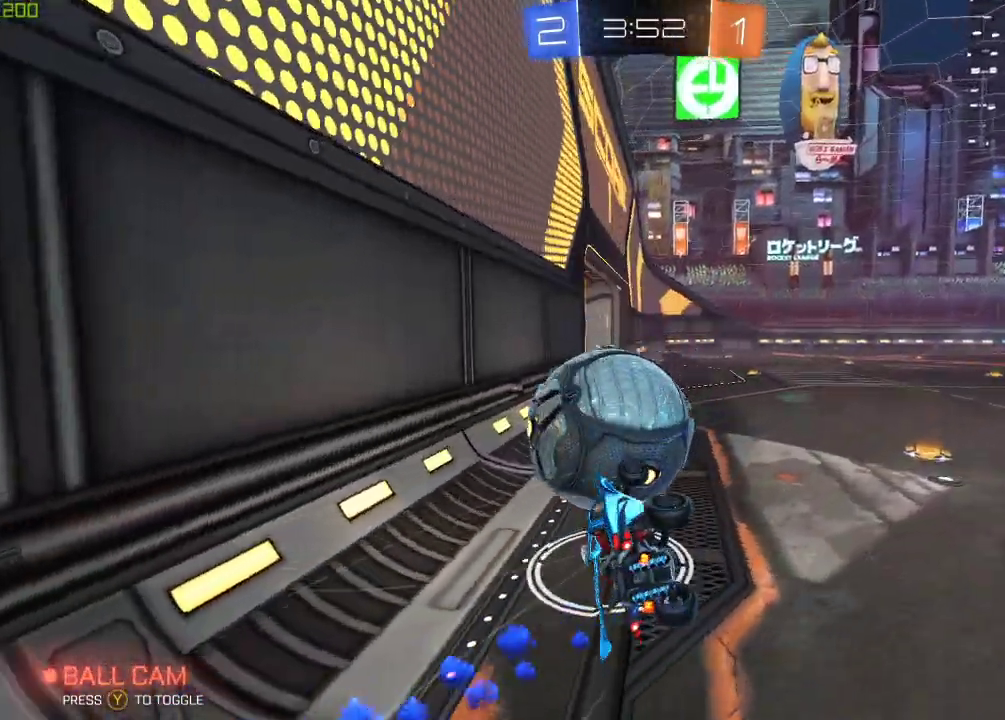
{"buttons": ["B", "X", "R2"], "left_stick": "down-left", "right_stick": "center", "events": [[83, "left_stick", "center"], [133, "B", "down"], [167, "left_stick", "down-left"], [417, "X", "down"]]}
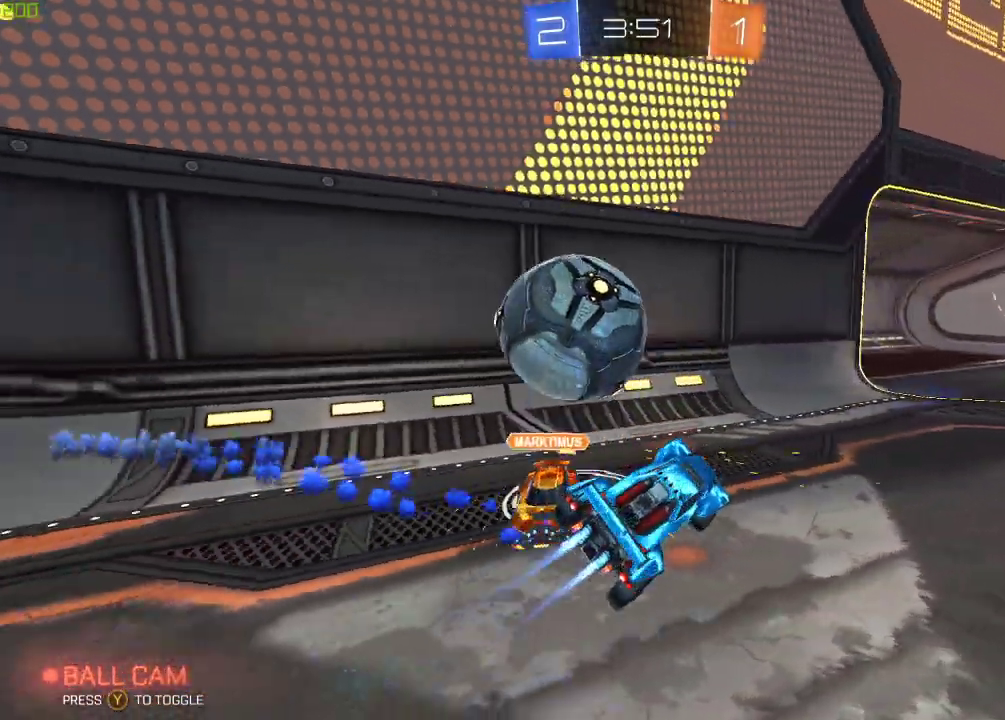
{"buttons": ["L2"], "left_stick": "left", "right_stick": "center", "events": [[17, "B", "up"], [33, "X", "up"], [67, "left_stick", "down-right"], [350, "R2", "up"], [367, "L2", "down"], [383, "left_stick", "left"]]}
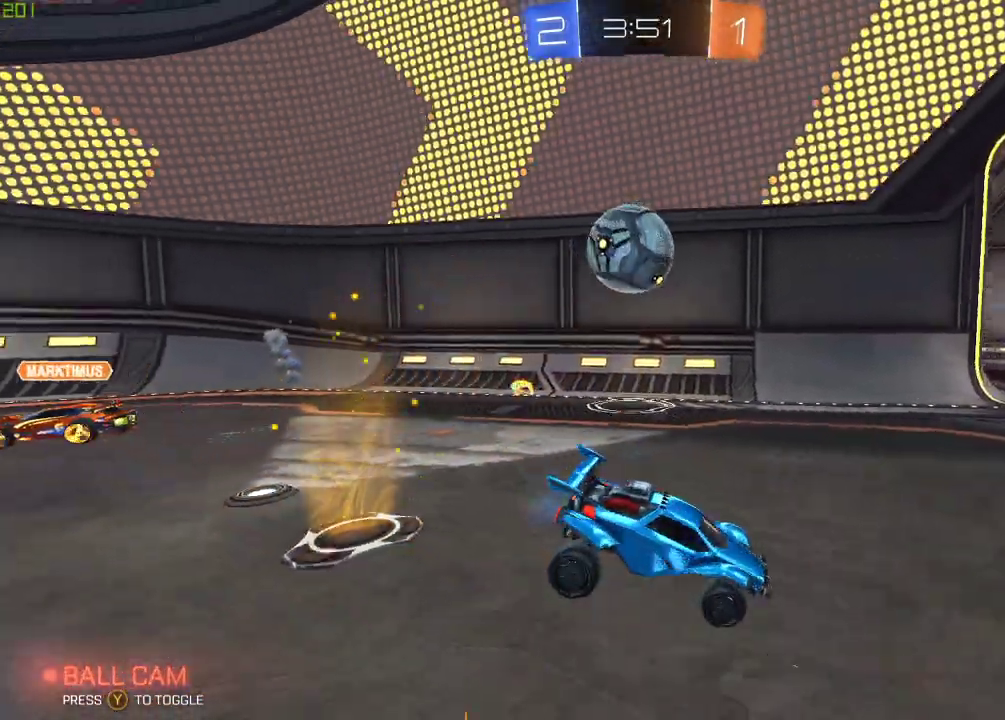
{"buttons": ["R2"], "left_stick": "right", "right_stick": "center", "events": [[83, "R2", "down"], [117, "L2", "up"], [450, "left_stick", "center"], [500, "left_stick", "right"]]}
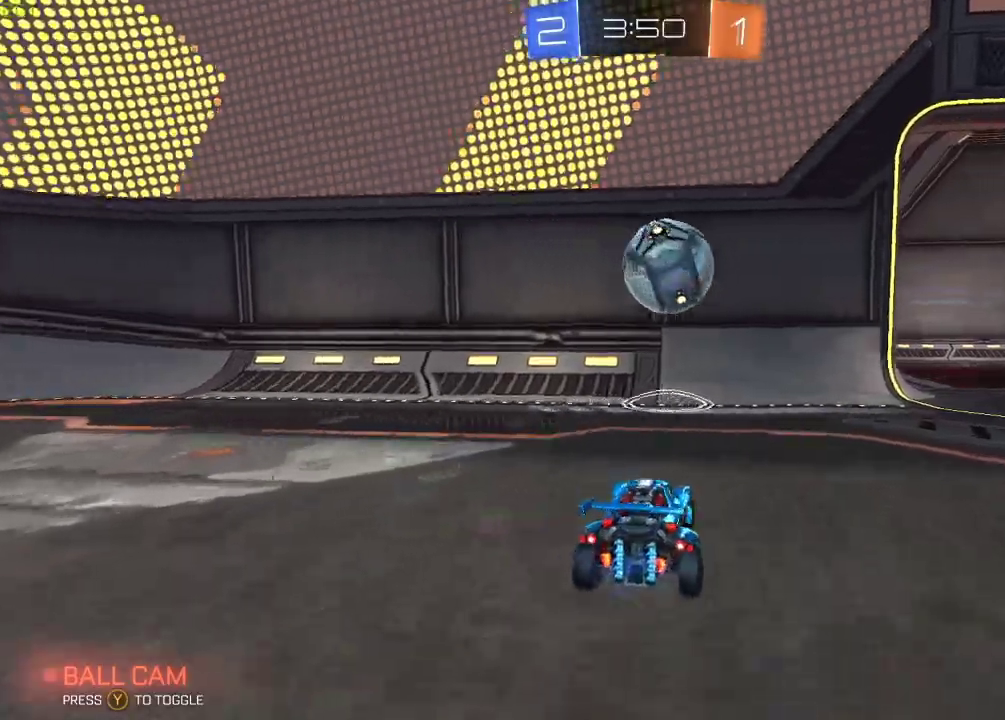
{"buttons": ["R2"], "left_stick": "right", "right_stick": "center", "events": [[100, "R2", "up"], [433, "R2", "down"]]}
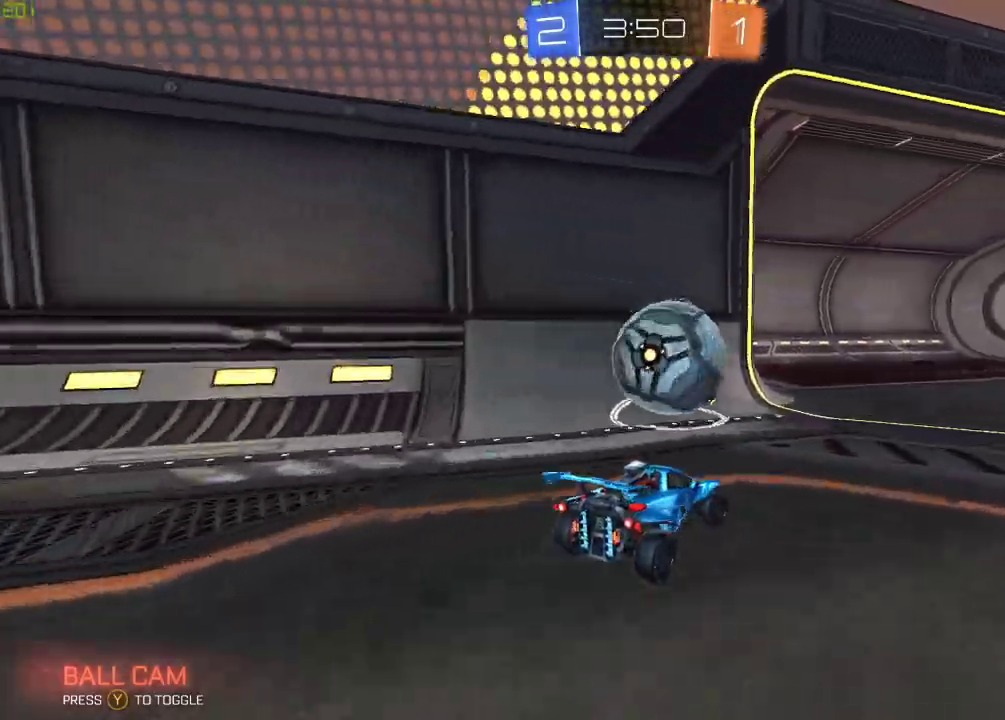
{"buttons": ["A", "B", "R2"], "left_stick": "up-left", "right_stick": "center", "events": [[133, "left_stick", "center"], [250, "A", "down"], [333, "A", "up"], [333, "left_stick", "up-left"], [383, "B", "down"], [400, "A", "down"]]}
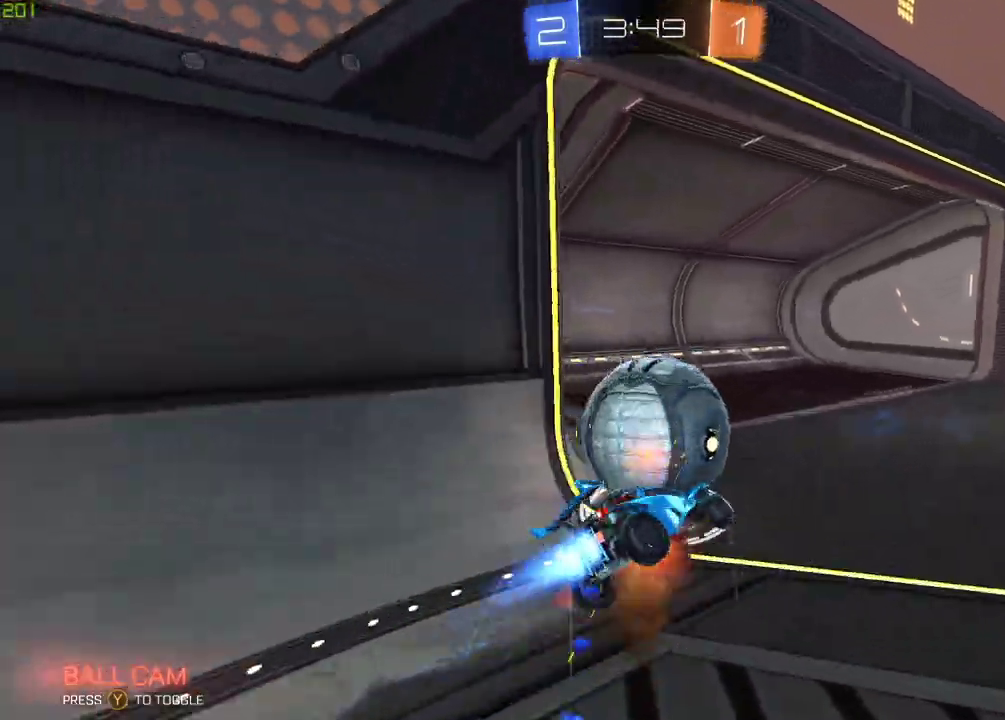
{"buttons": ["R2"], "left_stick": "center", "right_stick": "center", "events": [[167, "left_stick", "up"], [300, "B", "up"], [317, "A", "up"], [317, "Y", "down"], [350, "left_stick", "center"], [433, "Y", "up"]]}
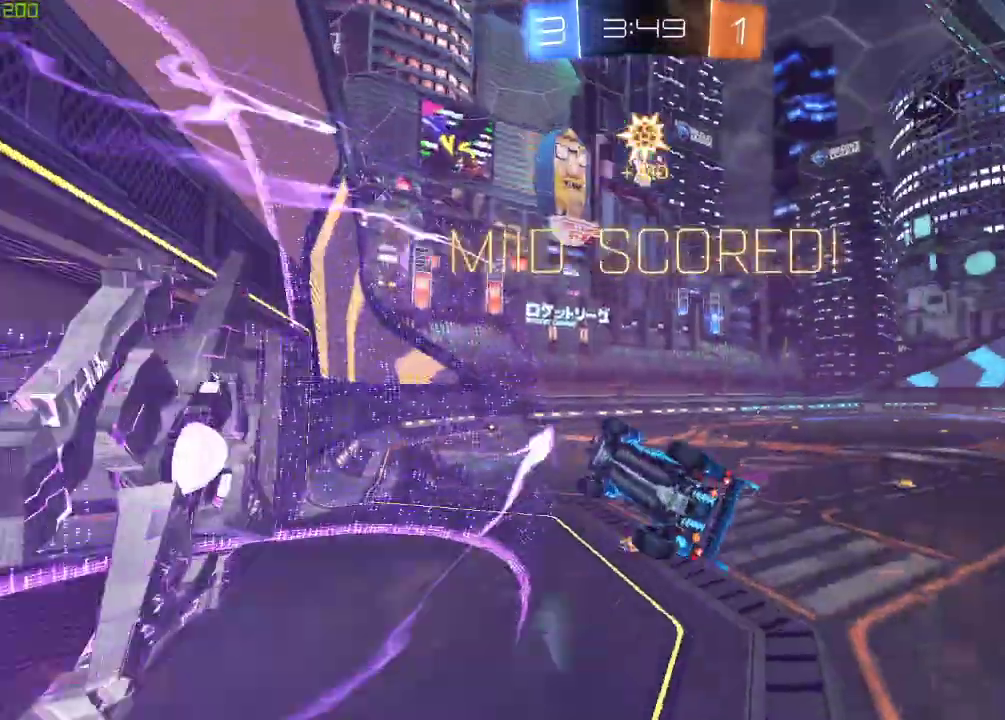
{"buttons": ["R2"], "left_stick": "up-left", "right_stick": "center", "events": [[217, "left_stick", "up-left"]]}
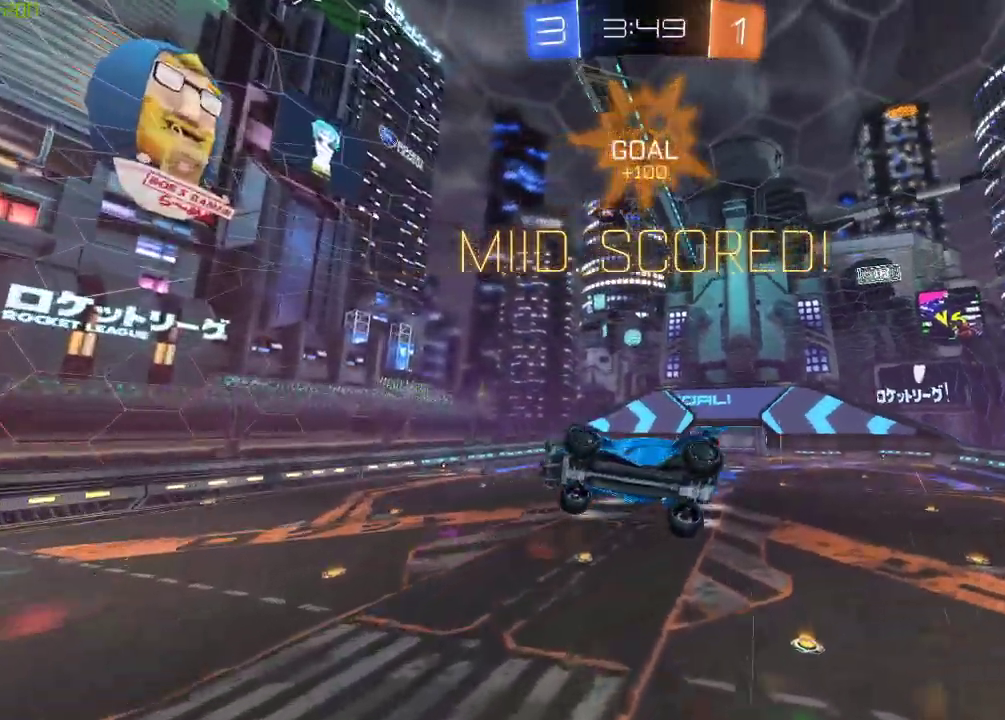
{"buttons": ["R2"], "left_stick": "up-left", "right_stick": "center", "events": []}
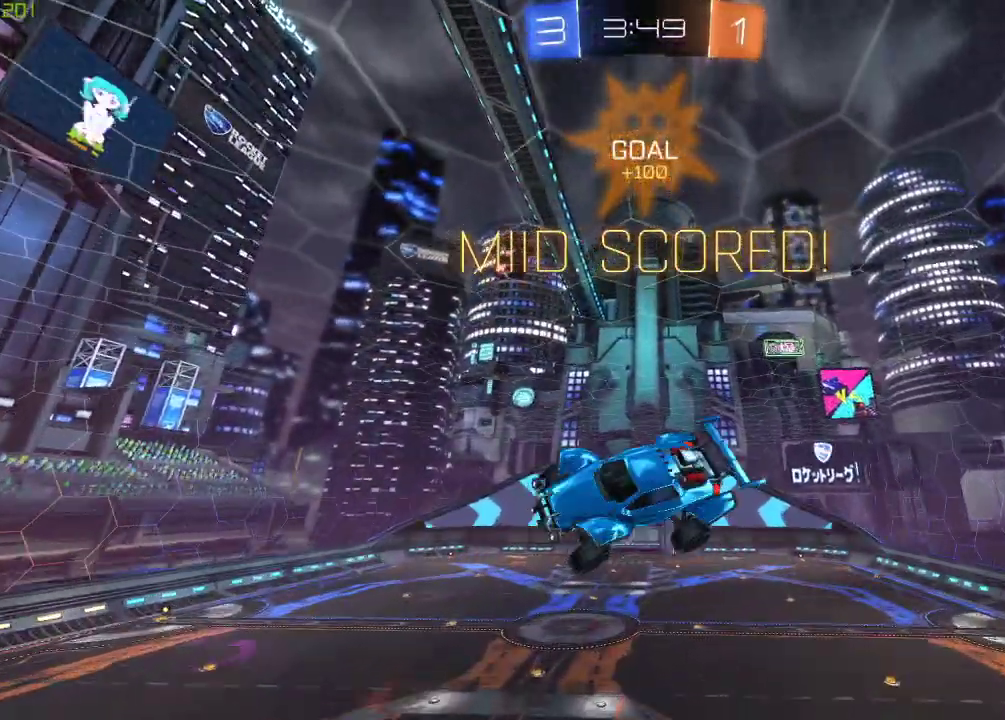
{"buttons": ["B", "R2"], "left_stick": "left", "right_stick": "center", "events": [[17, "left_stick", "left"], [83, "B", "down"]]}
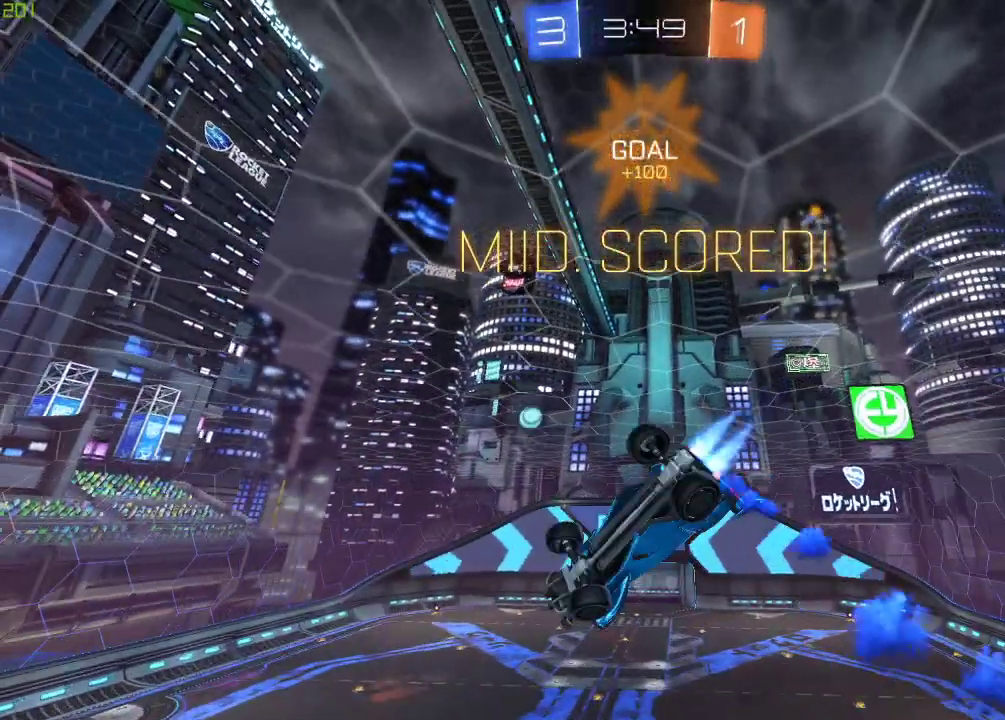
{"buttons": ["B", "R2"], "left_stick": "left", "right_stick": "center", "events": []}
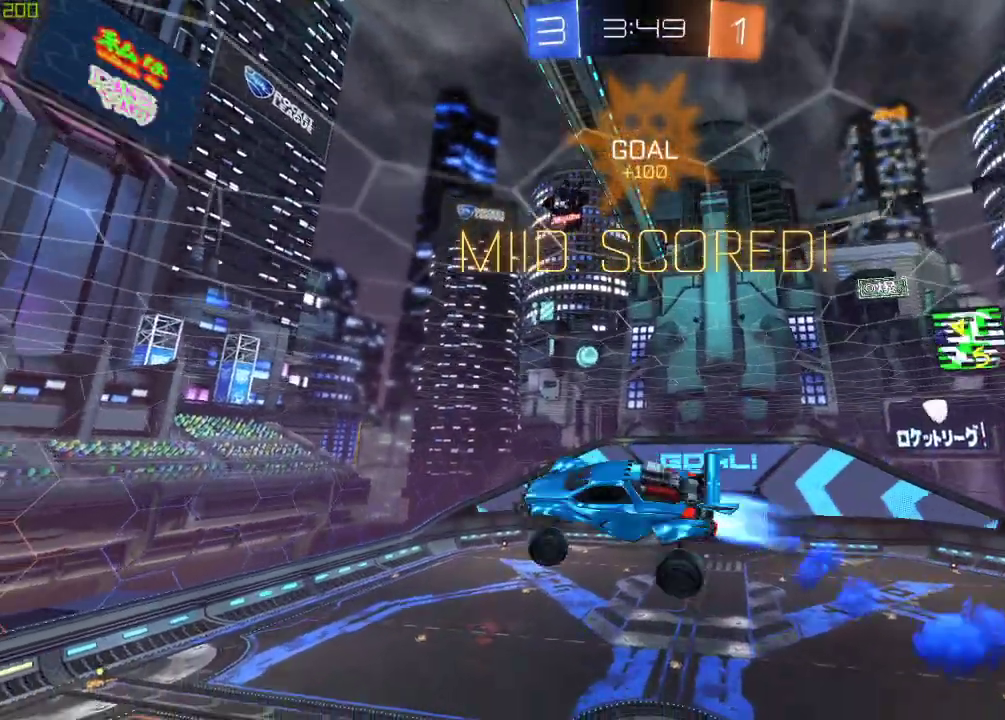
{"buttons": ["R2"], "left_stick": "down-left", "right_stick": "center", "events": [[67, "B", "up"], [267, "left_stick", "down-left"], [367, "R2", "up"], [417, "R2", "down"]]}
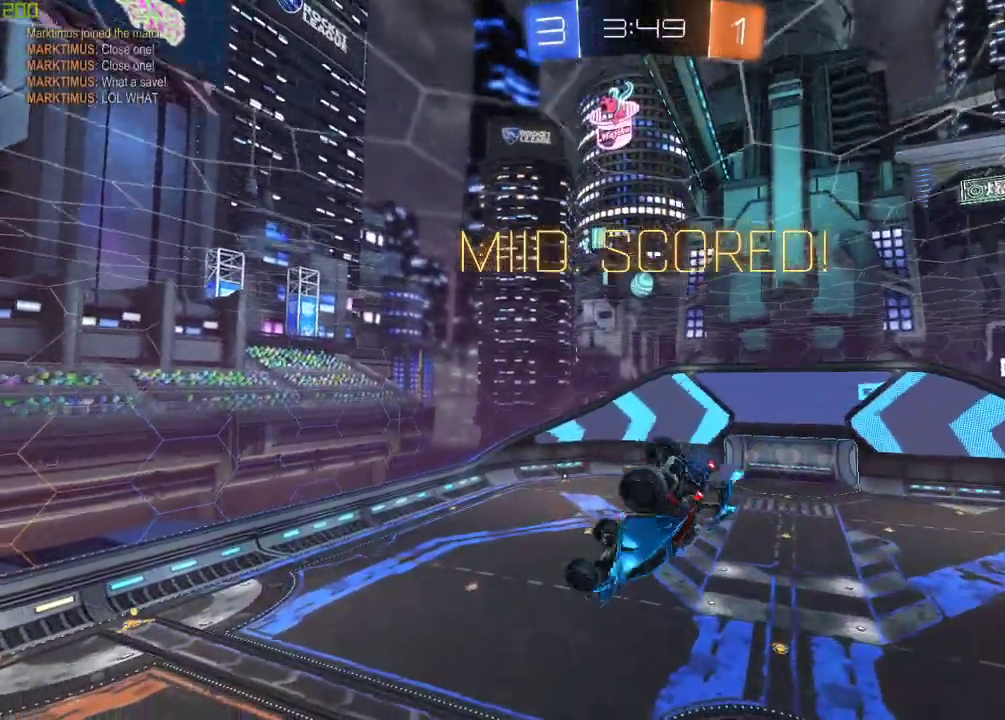
{"buttons": ["B", "R2"], "left_stick": "center", "right_stick": "center", "events": [[100, "B", "down"], [167, "left_stick", "center"], [367, "left_stick", "left"], [450, "left_stick", "center"]]}